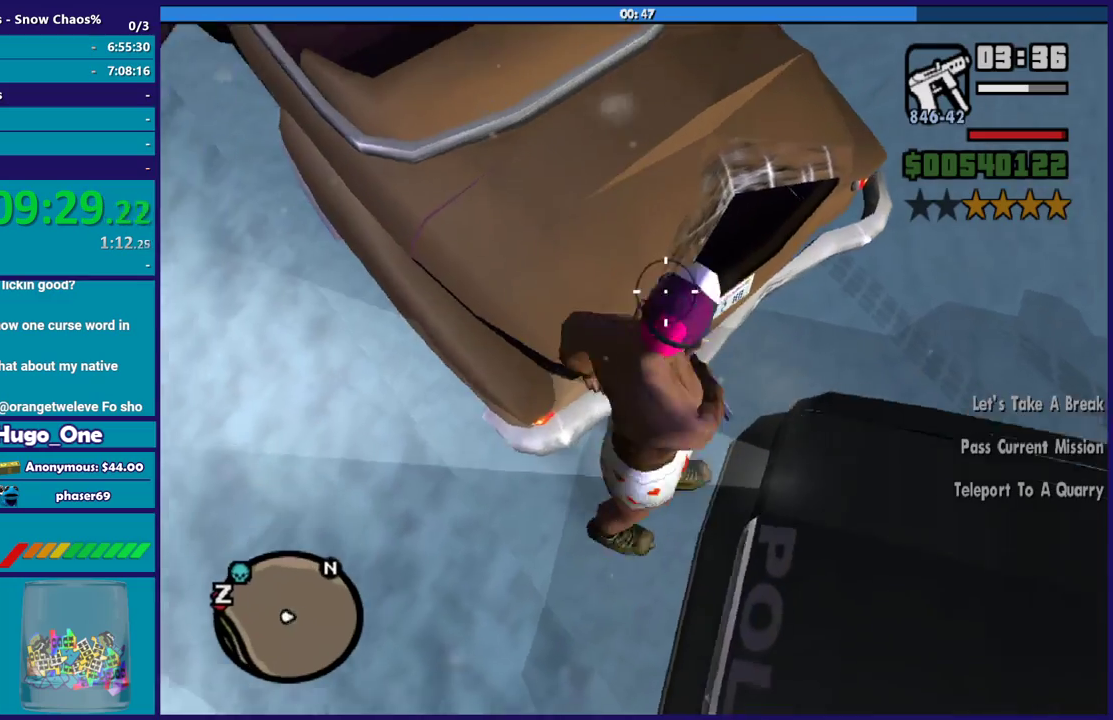
Gameplay with a controller (Xbox layout); each line is a JSON object with the inputs held at the frame after it. "events" lists button and stick changes between this image and that frame as [ms after this image, input, new state], when the widget could be followed in between.
{"buttons": ["L2", "R2"], "left_stick": "up", "right_stick": "center", "events": [[100, "left_stick", "up"], [100, "right_stick", "center"], [167, "right_stick", "down"], [300, "right_stick", "up-right"], [400, "right_stick", "down"], [467, "right_stick", "center"]]}
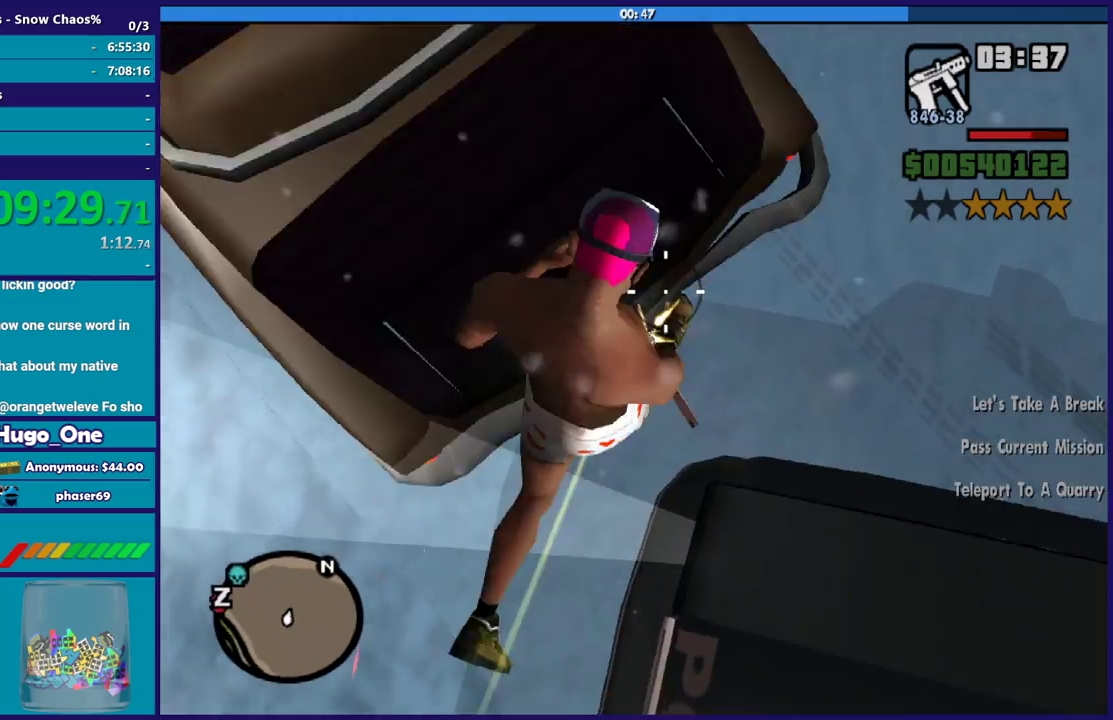
{"buttons": [], "left_stick": "center", "right_stick": "center", "events": [[134, "right_stick", "down-left"], [301, "right_stick", "up-left"], [434, "right_stick", "center"], [468, "L2", "up"], [468, "R2", "up"], [468, "left_stick", "center"]]}
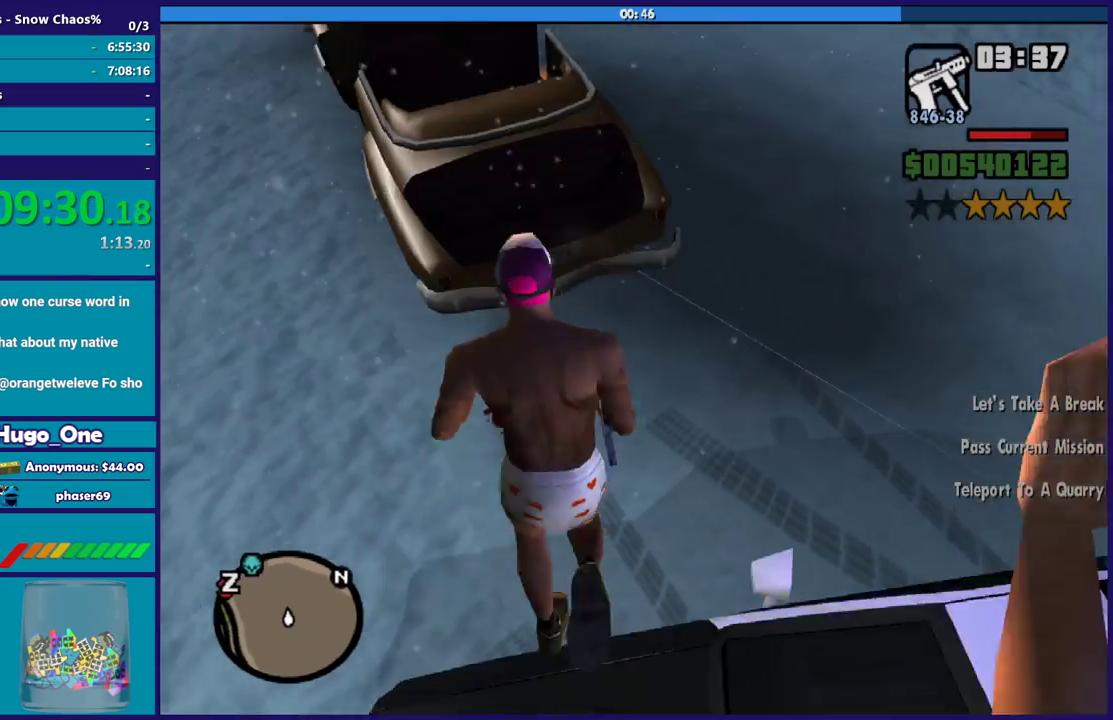
{"buttons": [], "left_stick": "up", "right_stick": "up-right", "events": [[267, "left_stick", "up"], [300, "right_stick", "up-right"]]}
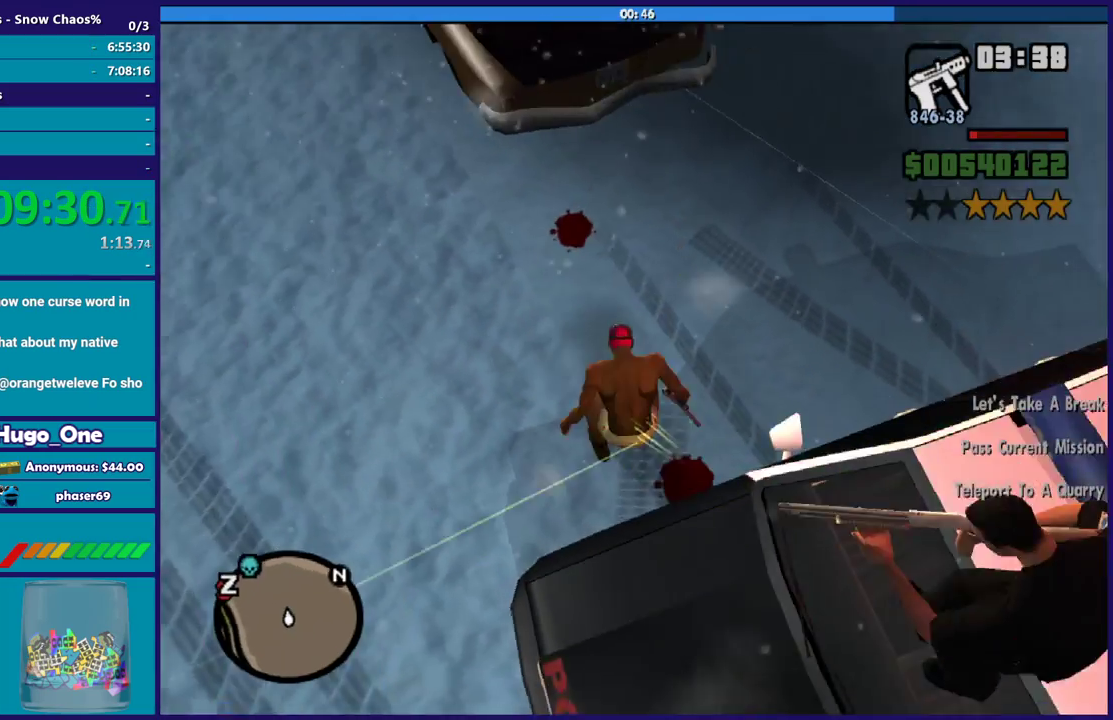
{"buttons": [], "left_stick": "up", "right_stick": "right", "events": [[167, "left_stick", "up-right"], [234, "right_stick", "right"], [434, "left_stick", "up"]]}